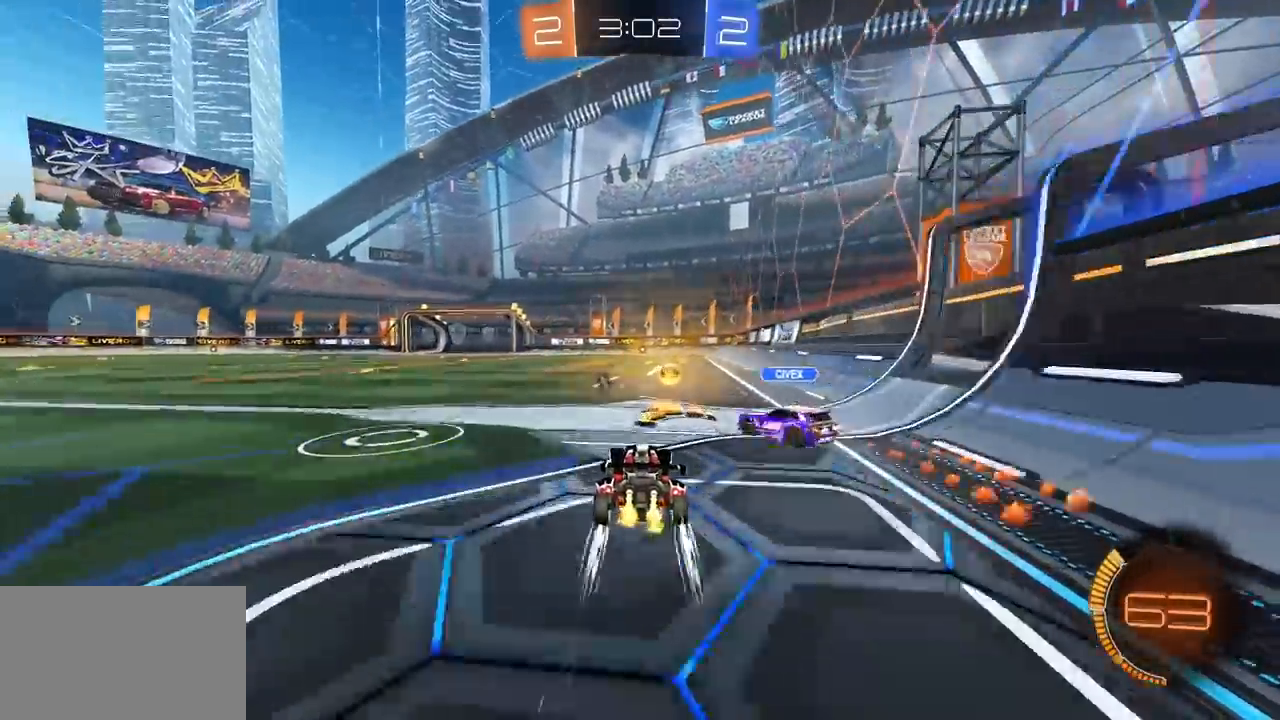
Gameplay with keyboard and mouse; each line is a JSON object with the keys and mouse buttons held at the frame after it. "events" lists presses ("down") and releases ("up") of "1", "2", "3", "4", "5", "a", "alt", "c", "caps_lock", "ctrl", "d", "e", "f", "g", "q", "r", "s", "shift", "space", "t", "tab", "v", "w", "x", "z", "mouse_left", "mouse_wheel" and "mouse_right" between this image and that frame as [ms after this image, input, new state], when the widget could be followed in between. "mouse_left", "mouse_wheel", "mouse_right" = the "left", "wheel", "right" buttons of the "mouse" list. No other keys are recorded. "wheel" means that the mouse wheel is clicked or scrolled. "mouse_move" is the direction in which the mouse moves at that frame (one of eight, or "still"), when it could be read.
{"keys": ["d", "w"], "mouse": [], "mouse_move": "still", "events": [[33, "d", "down"], [83, "mouse_left", "down"], [183, "a", "down"], [183, "d", "up"], [317, "a", "up"], [317, "mouse_left", "up"], [500, "d", "down"]]}
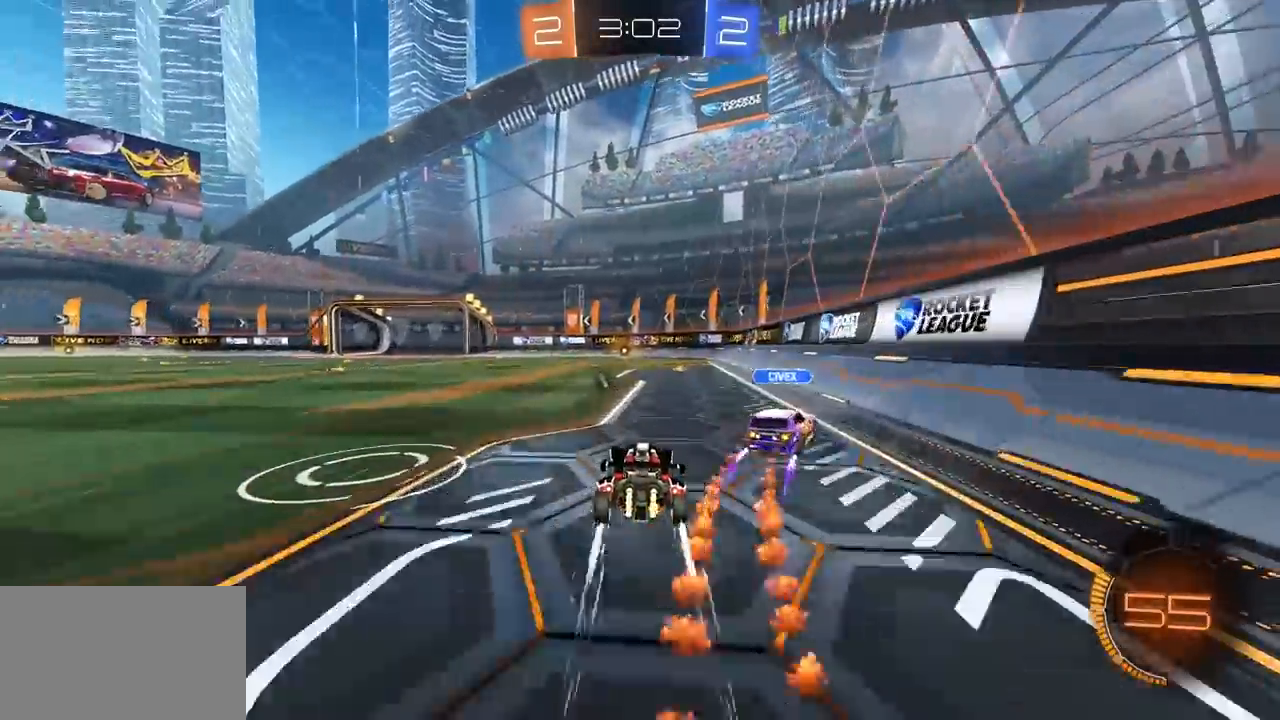
{"keys": [], "mouse": [], "mouse_move": "still", "events": [[100, "d", "up"], [150, "w", "up"], [283, "a", "down"], [333, "a", "up"], [433, "s", "down"], [483, "s", "up"]]}
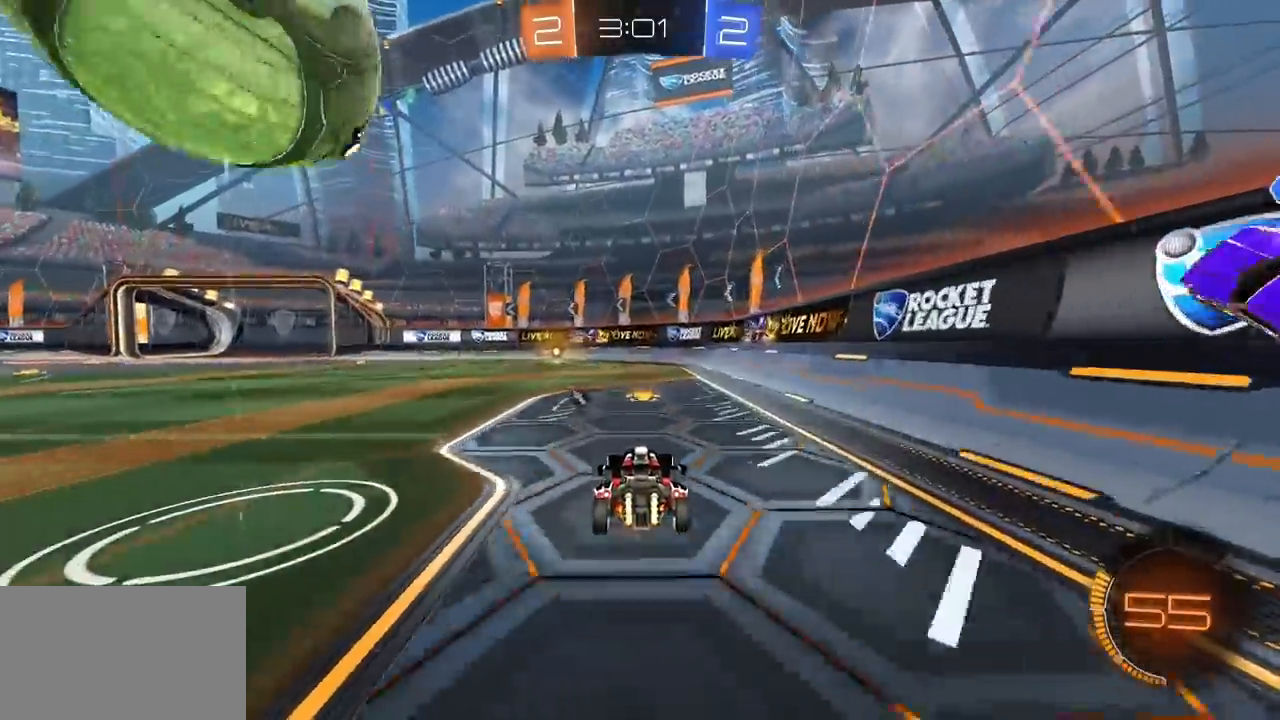
{"keys": ["d", "w"], "mouse": ["left"], "mouse_move": "still", "events": [[33, "a", "down"], [117, "mouse_left", "down"], [267, "mouse_left", "up"], [350, "a", "up"], [350, "d", "down"], [350, "mouse_left", "down"], [450, "w", "down"]]}
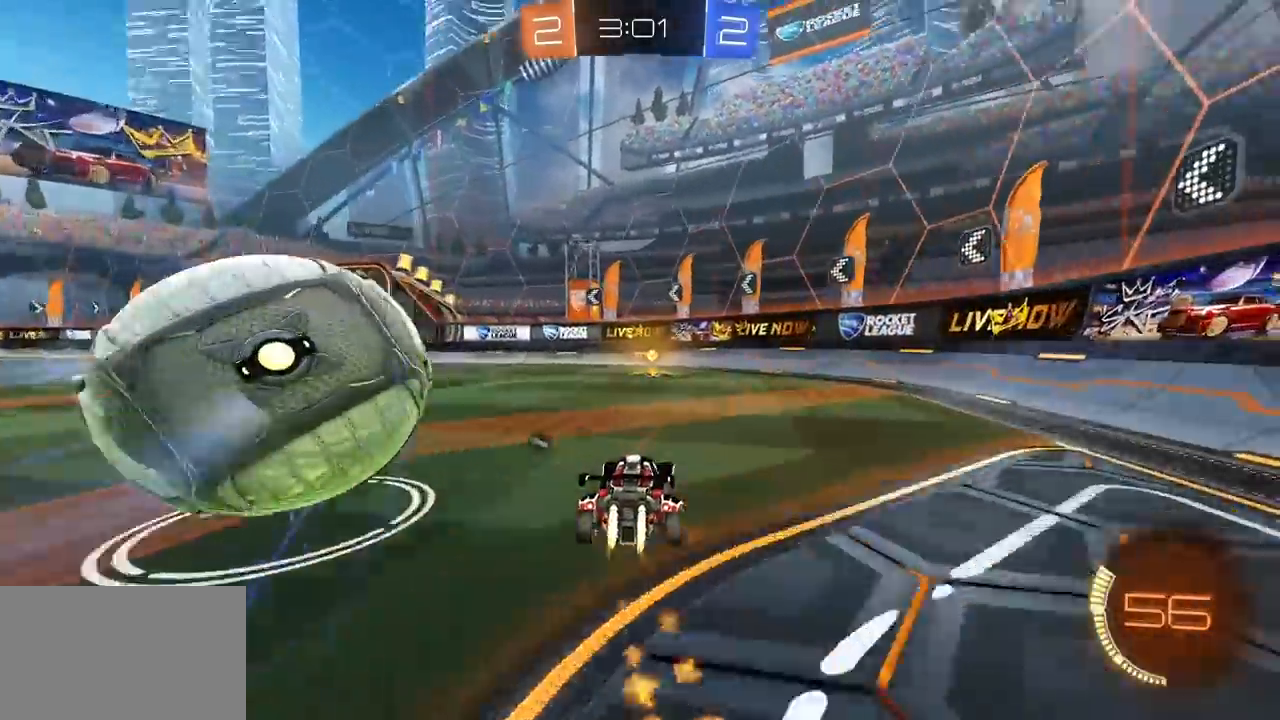
{"keys": ["a", "w"], "mouse": [], "mouse_move": "still", "events": [[33, "d", "up"], [83, "a", "down"], [233, "space", "down"], [267, "mouse_left", "up"], [367, "space", "up"]]}
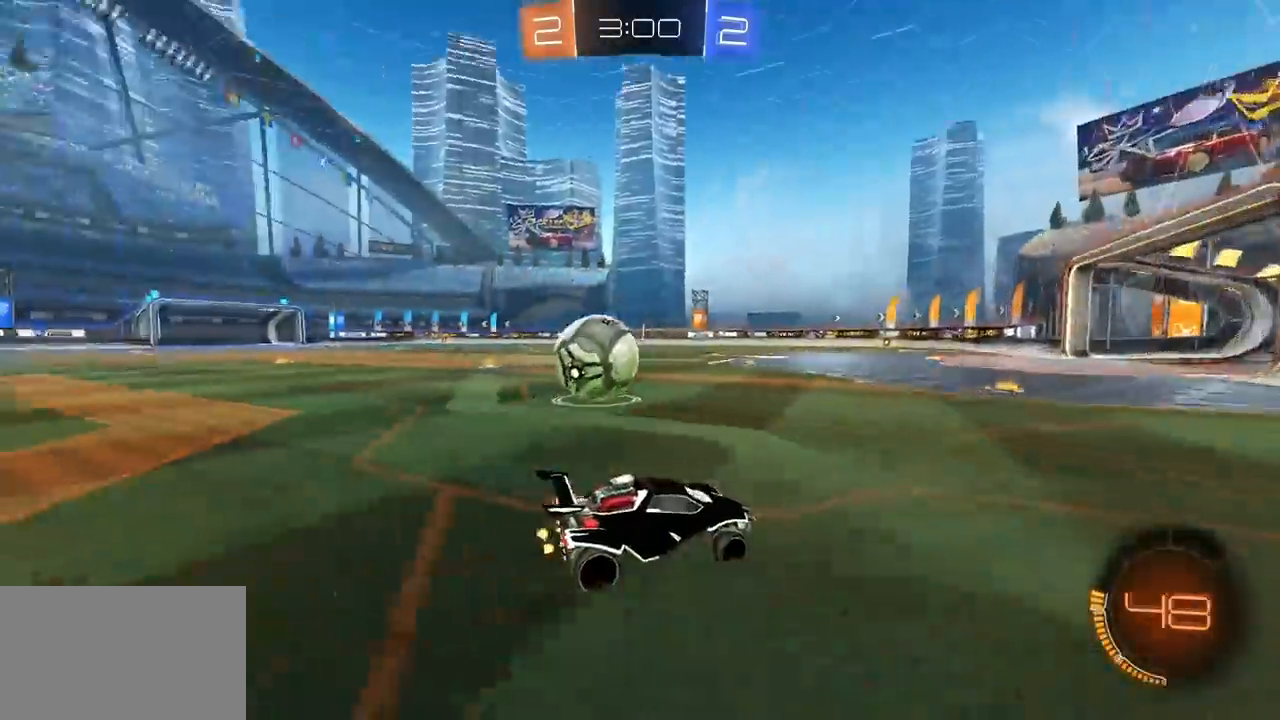
{"keys": ["q"], "mouse": ["right"], "mouse_move": "still", "events": [[150, "mouse_left", "down"], [250, "a", "up"], [283, "mouse_left", "up"], [283, "mouse_right", "down"], [283, "w", "up"], [333, "a", "down"], [383, "a", "up"], [383, "mouse_right", "up"], [483, "mouse_right", "down"], [483, "q", "down"]]}
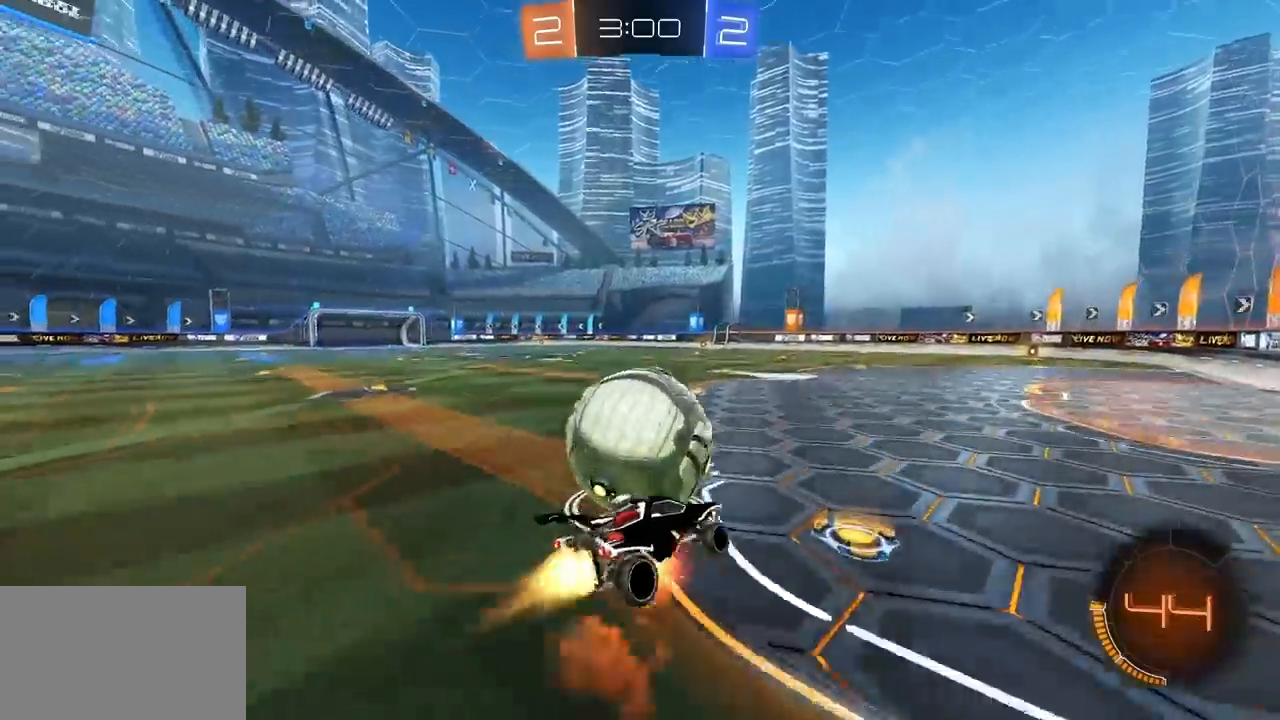
{"keys": ["a"], "mouse": [], "mouse_move": "still", "events": [[17, "mouse_left", "down"], [67, "mouse_right", "up"], [117, "mouse_left", "up"], [217, "mouse_left", "down"], [400, "mouse_left", "up"], [400, "q", "up"], [500, "a", "down"]]}
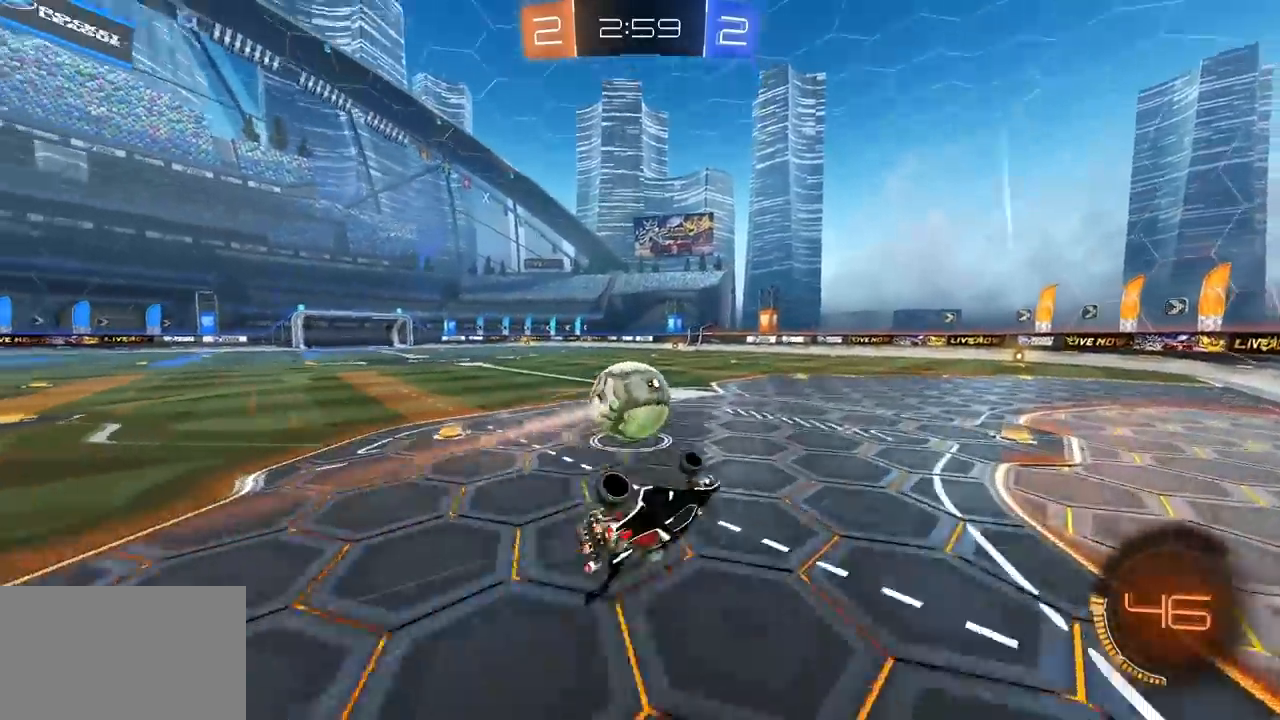
{"keys": ["w"], "mouse": [], "mouse_move": "still", "events": [[233, "a", "up"], [367, "w", "down"]]}
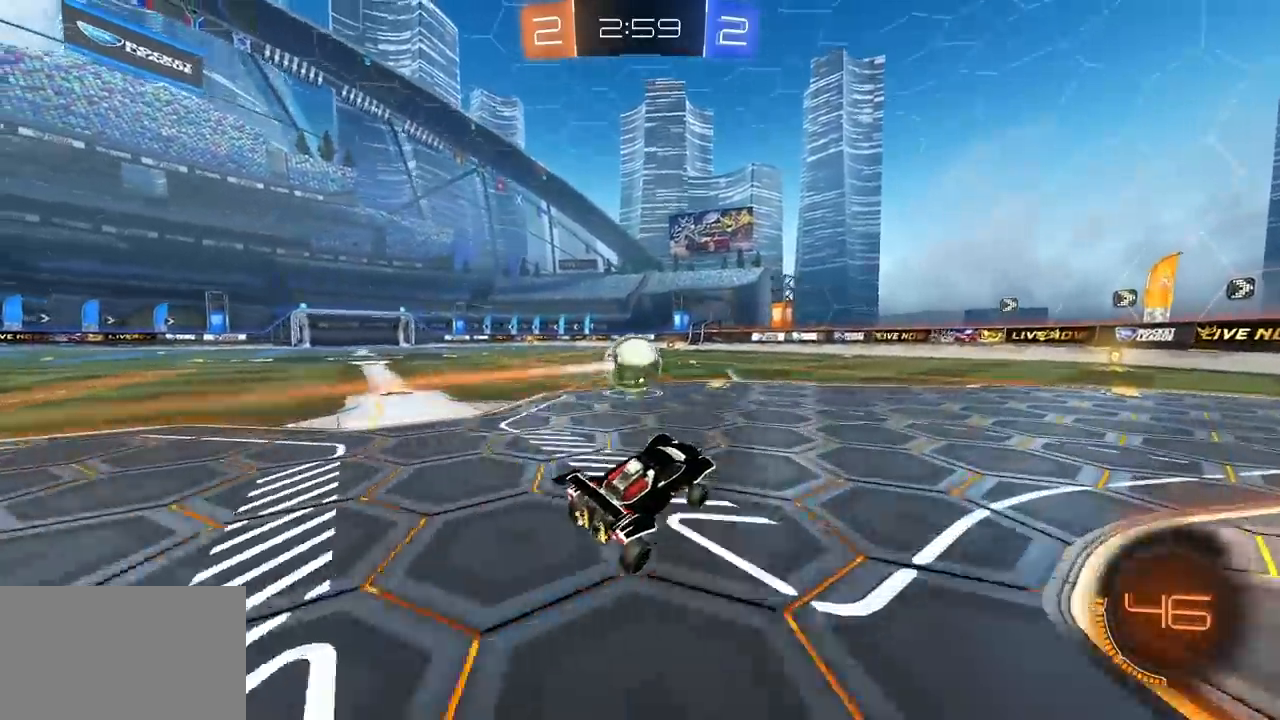
{"keys": ["w"], "mouse": ["left"], "mouse_move": "still", "events": [[17, "d", "down"], [100, "mouse_left", "down"], [150, "d", "up"], [200, "space", "down"], [283, "space", "up"]]}
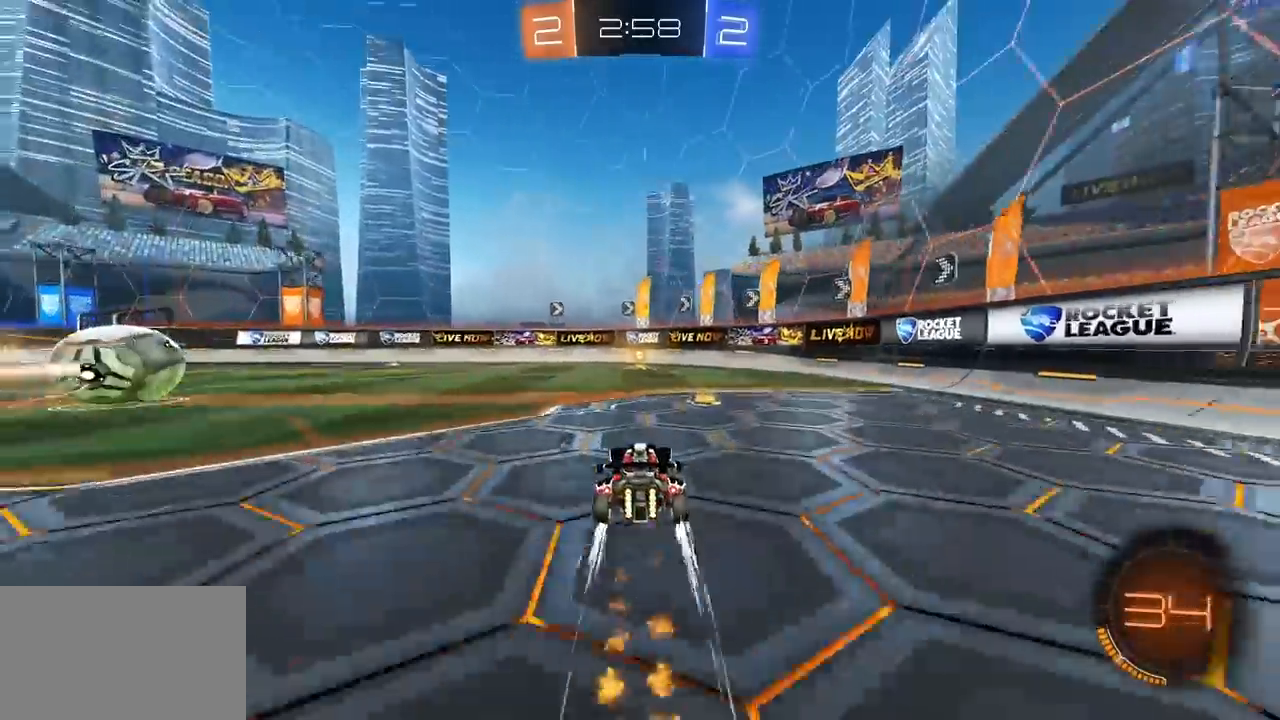
{"keys": ["a", "w"], "mouse": ["left"], "mouse_move": "still", "events": [[33, "mouse_left", "up"], [167, "space", "down"], [300, "space", "up"], [450, "mouse_left", "down"], [500, "a", "down"]]}
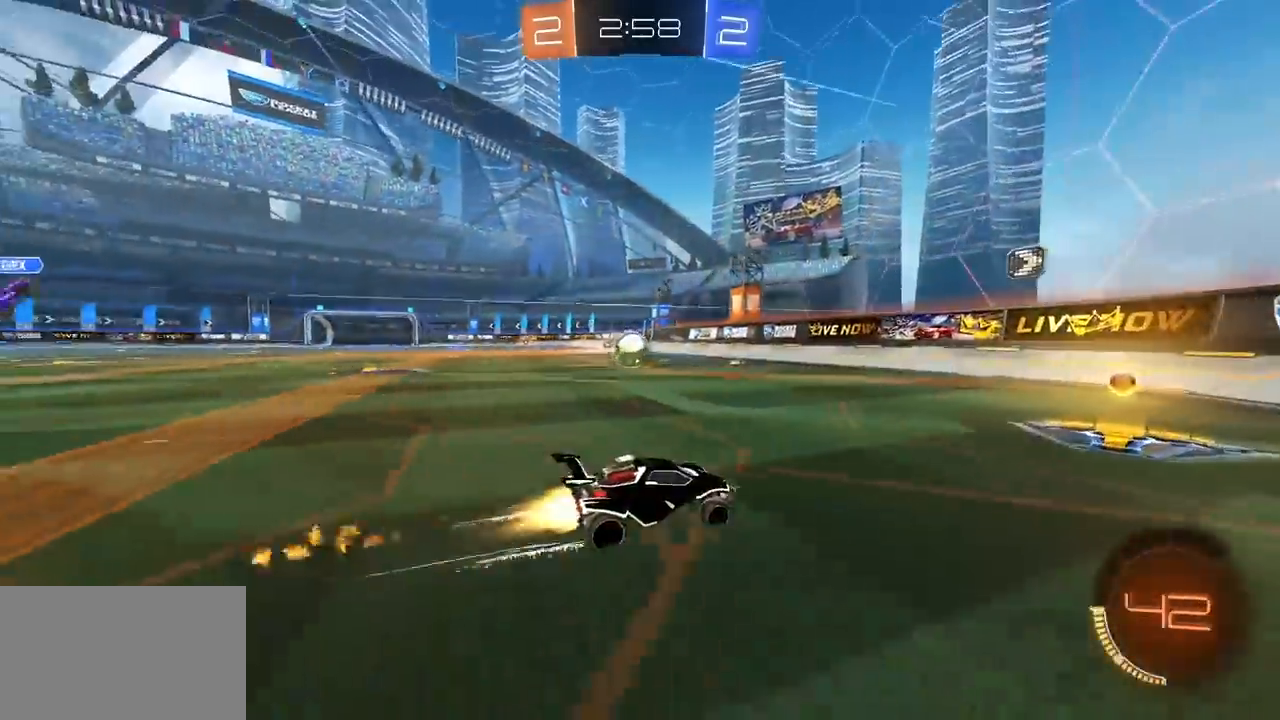
{"keys": ["d"], "mouse": [], "mouse_move": "still", "events": [[317, "a", "up"], [317, "mouse_left", "up"], [417, "d", "down"], [467, "w", "up"]]}
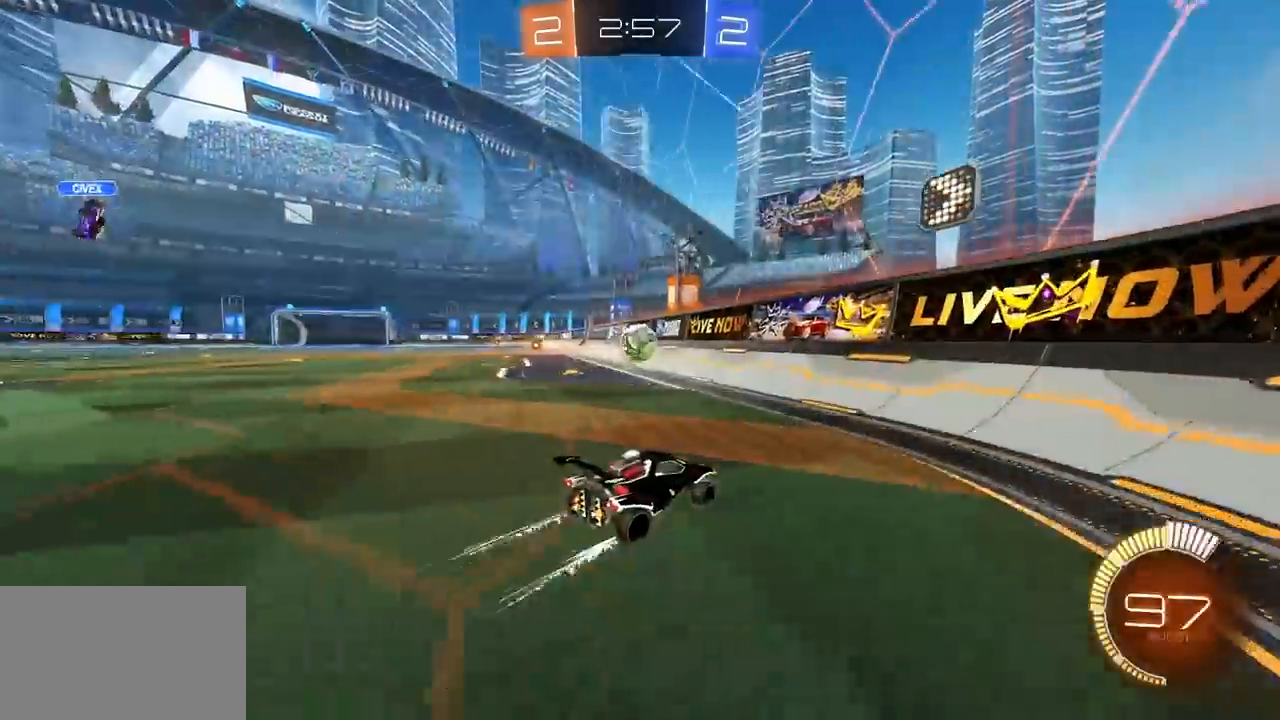
{"keys": ["d", "w"], "mouse": [], "mouse_move": "still", "events": [[50, "w", "down"], [100, "e", "down"], [250, "e", "up"]]}
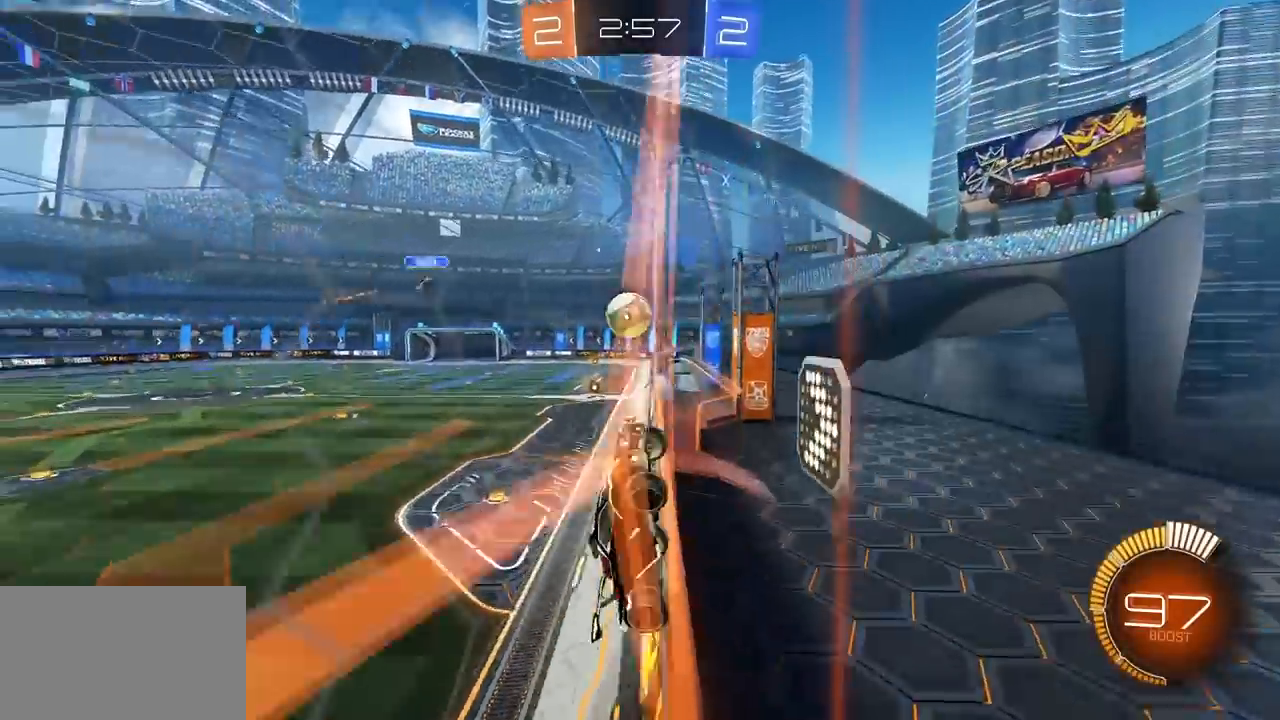
{"keys": ["d", "w"], "mouse": [], "mouse_move": "still", "events": [[67, "e", "down"], [117, "e", "up"]]}
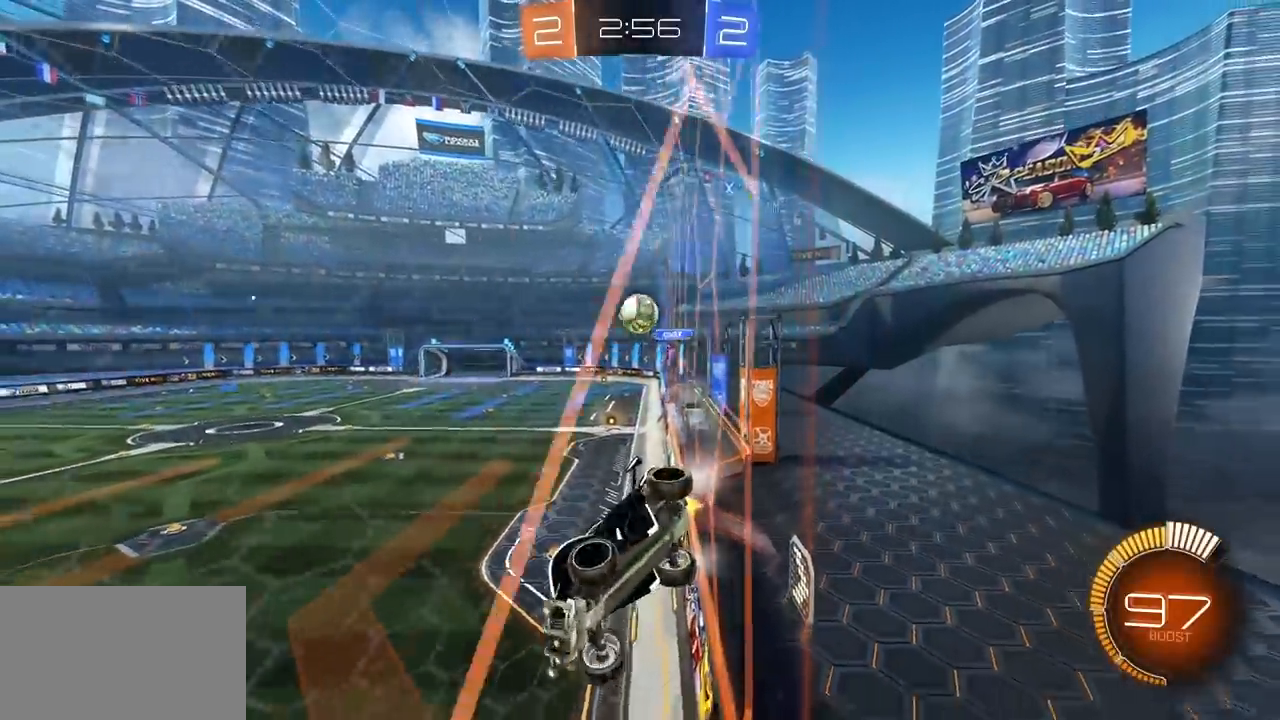
{"keys": ["a", "w"], "mouse": [], "mouse_move": "still", "events": [[133, "d", "up"], [183, "a", "down"], [317, "e", "down"], [467, "e", "up"]]}
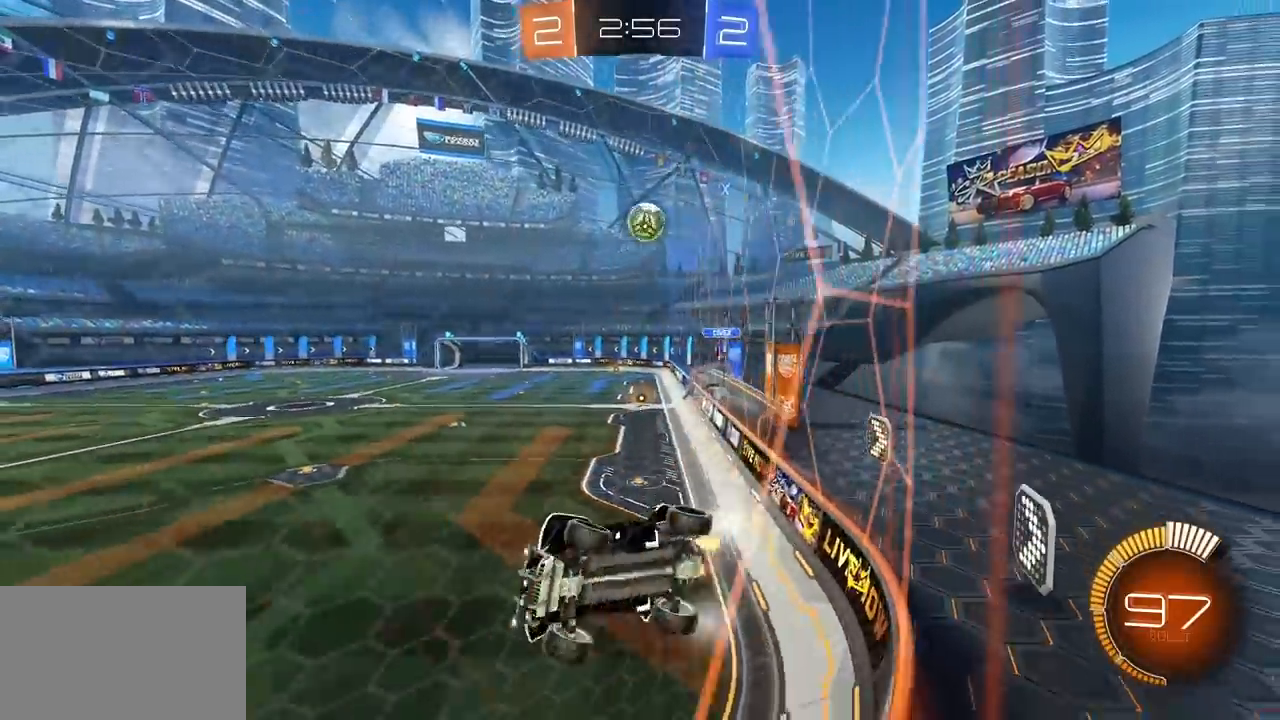
{"keys": ["a", "e", "w"], "mouse": ["right"], "mouse_move": "still", "events": [[100, "e", "down"], [200, "e", "up"], [433, "e", "down"], [483, "mouse_right", "down"]]}
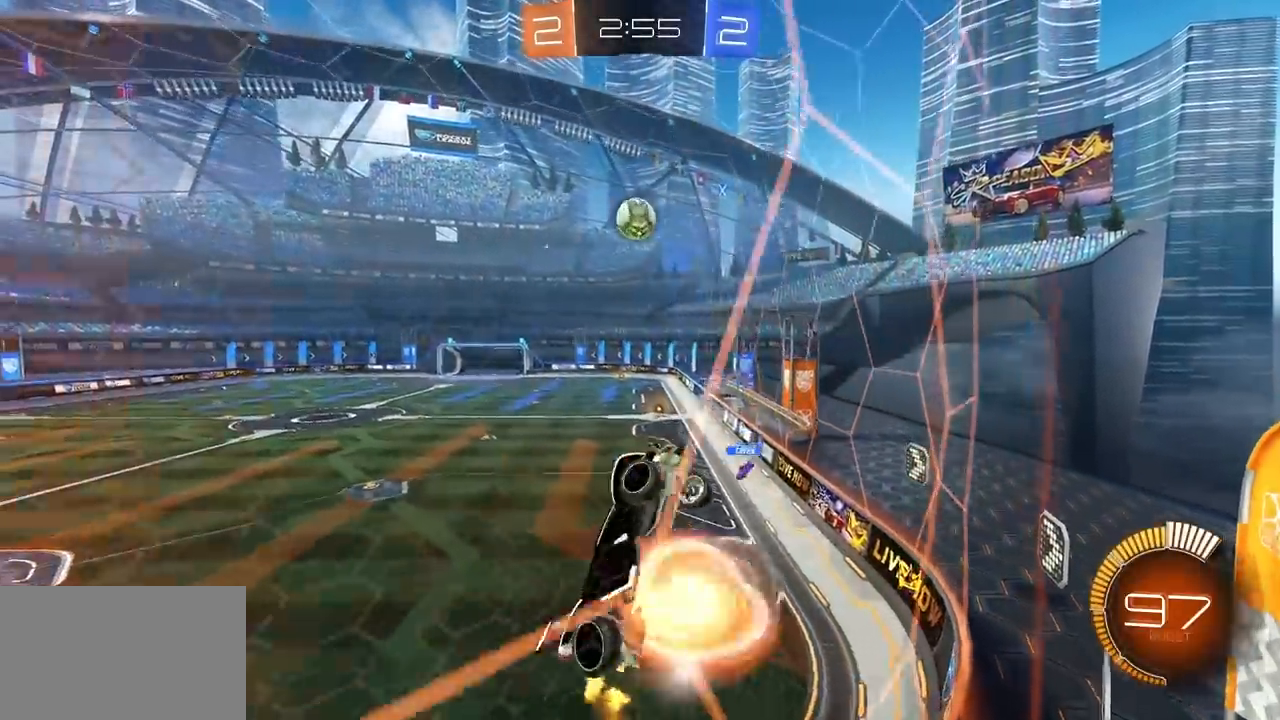
{"keys": ["a", "e", "w"], "mouse": [], "mouse_move": "still", "events": [[67, "w", "up"], [117, "s", "down"], [167, "mouse_left", "down"], [217, "mouse_right", "up"], [250, "s", "up"], [300, "mouse_left", "up"], [400, "mouse_left", "down"], [400, "w", "down"], [483, "mouse_left", "up"]]}
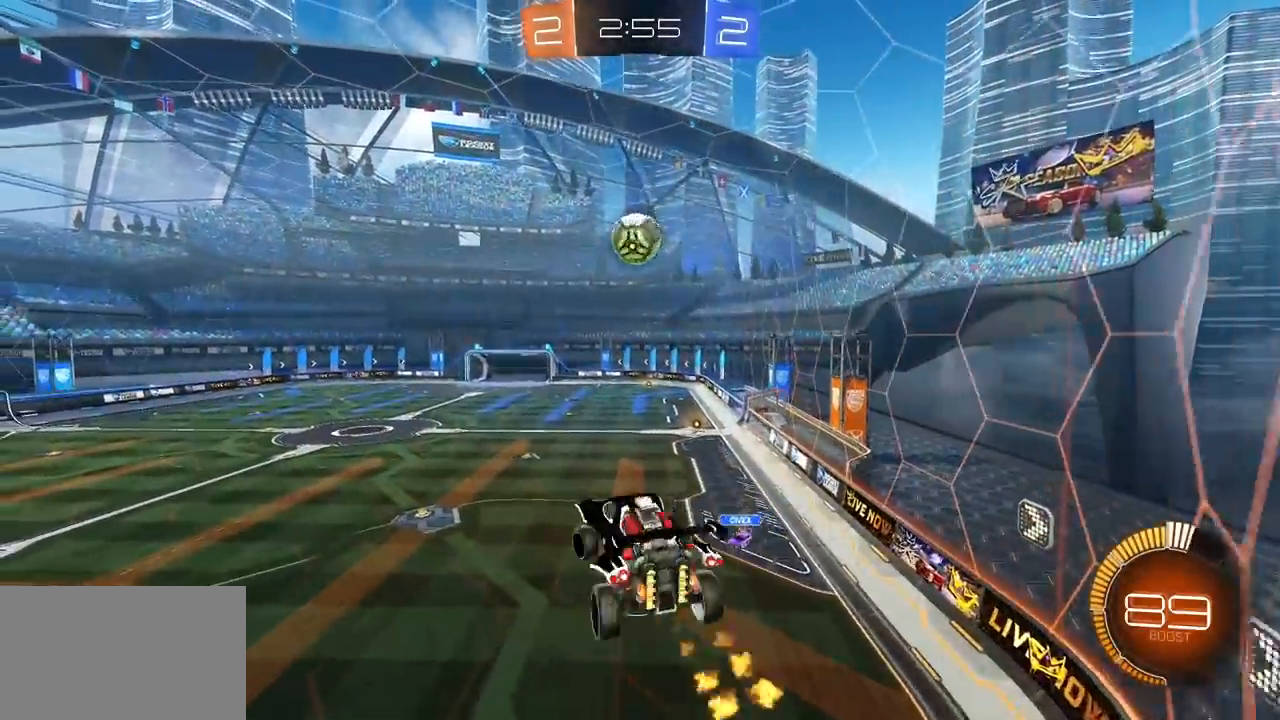
{"keys": ["d", "e", "s"], "mouse": [], "mouse_move": "still", "events": [[83, "a", "up"], [83, "w", "up"], [133, "d", "down"], [233, "s", "down"]]}
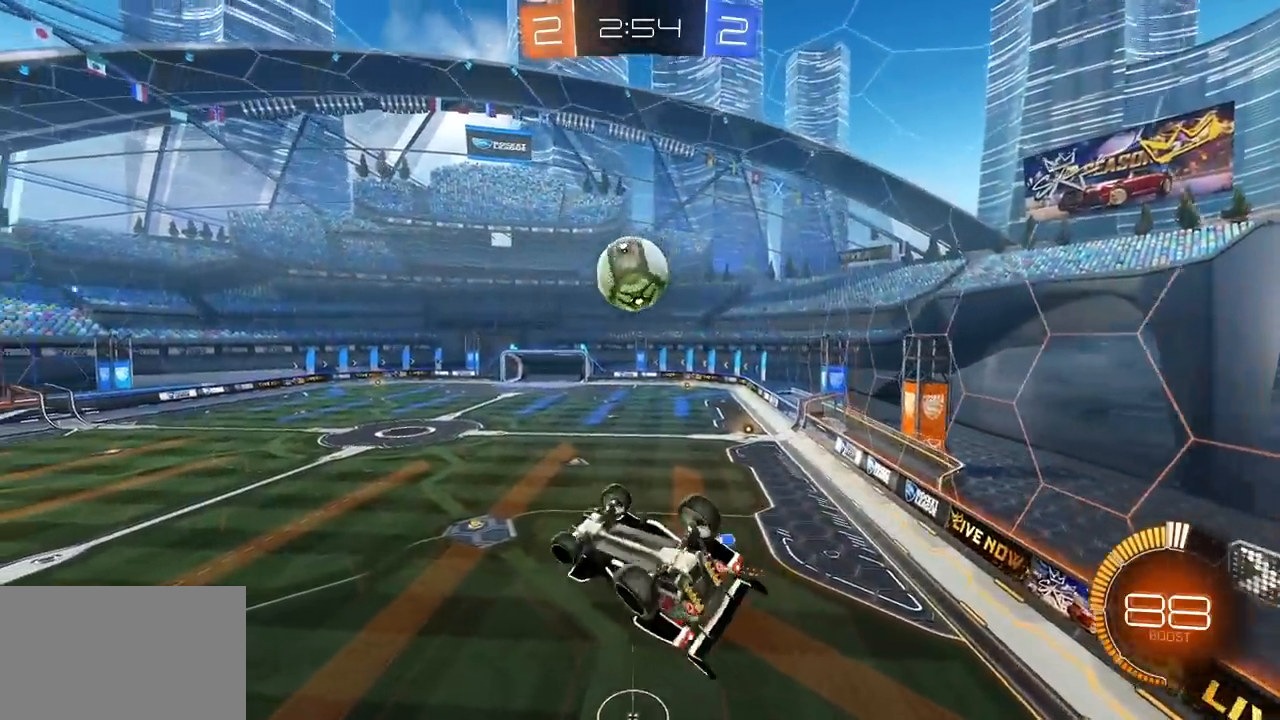
{"keys": ["a", "e"], "mouse": ["left"], "mouse_move": "still", "events": [[50, "a", "down"], [100, "d", "up"], [200, "mouse_left", "down"], [250, "s", "up"], [300, "w", "down"], [333, "a", "up"], [333, "d", "down"], [433, "w", "up"], [483, "a", "down"], [483, "d", "up"]]}
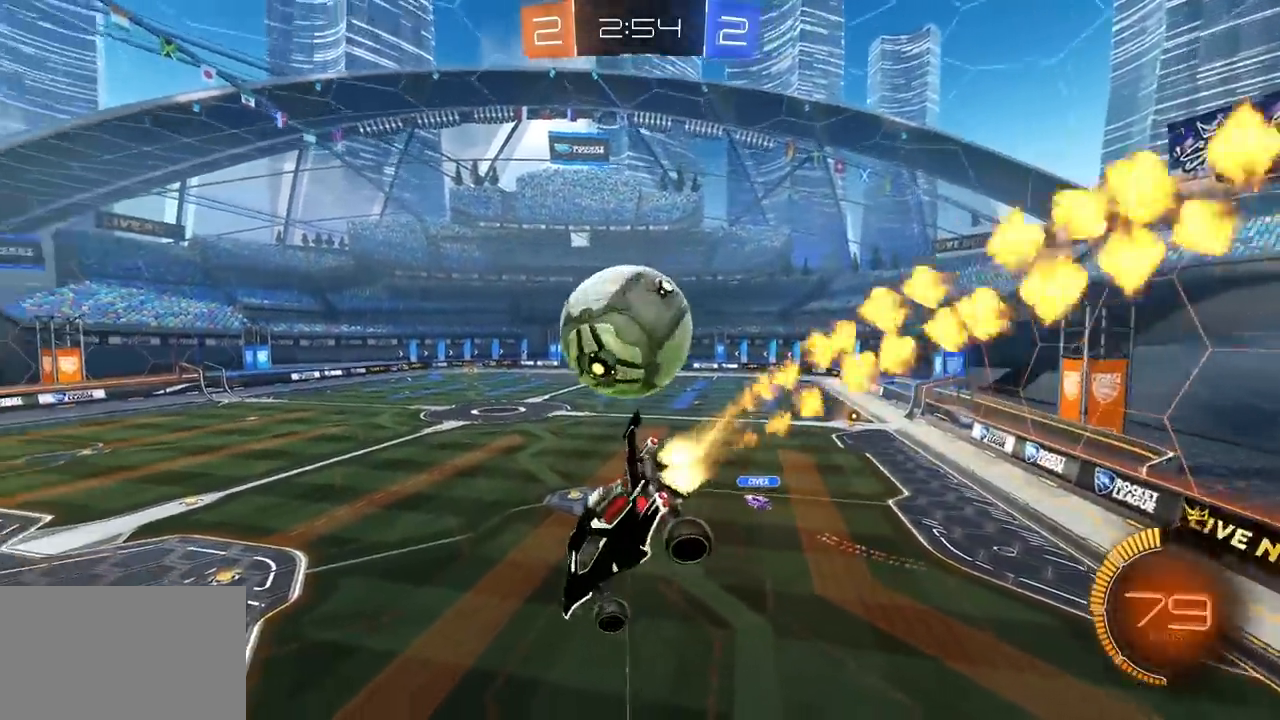
{"keys": ["space"], "mouse": ["left"], "mouse_move": "still", "events": [[33, "e", "up"], [33, "mouse_left", "up"], [33, "s", "down"], [67, "a", "up"], [117, "s", "up"], [167, "mouse_left", "down"], [250, "s", "down"], [300, "s", "up"], [350, "s", "down"], [450, "mouse_left", "up"], [450, "s", "up"], [500, "mouse_left", "down"], [500, "space", "down"]]}
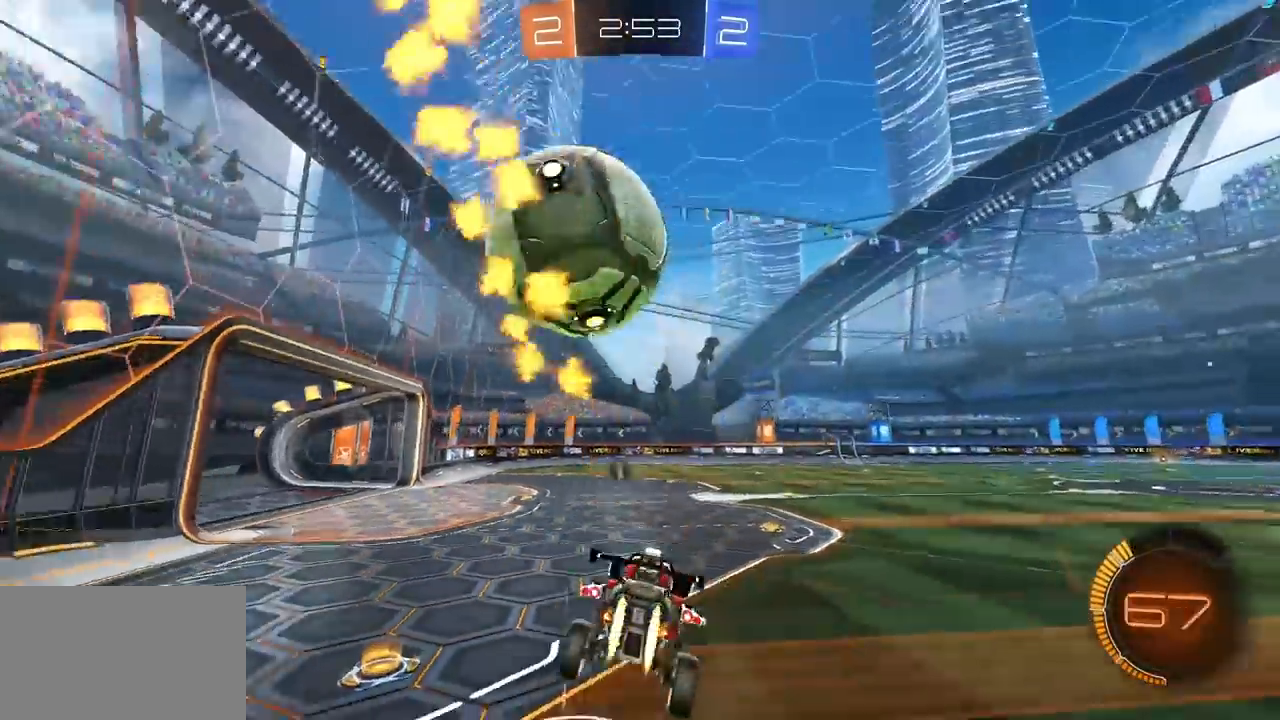
{"keys": ["d", "w"], "mouse": [], "mouse_move": "still", "events": [[50, "a", "down"], [83, "w", "down"], [133, "space", "up"], [367, "a", "up"], [467, "d", "down"], [467, "mouse_left", "up"]]}
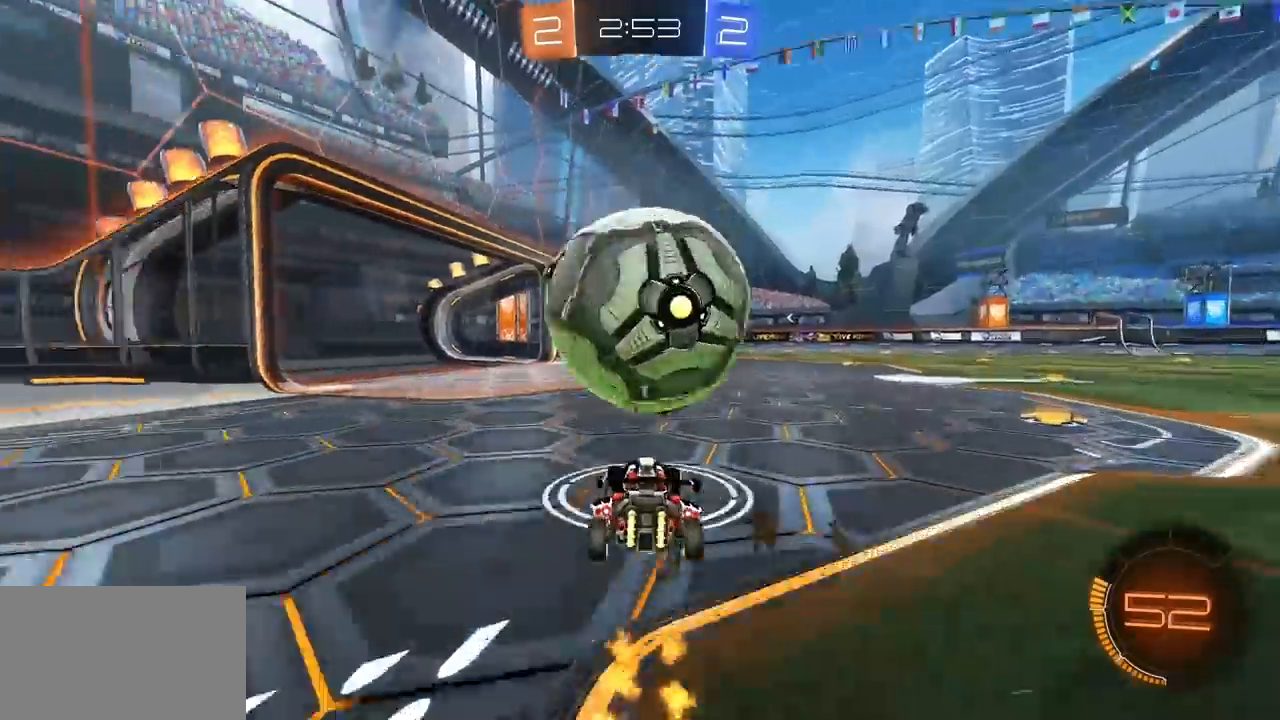
{"keys": ["a", "e", "w"], "mouse": ["left", "right"], "mouse_move": "still", "events": [[100, "d", "up"], [283, "mouse_left", "down"], [433, "a", "down"], [483, "e", "down"], [483, "mouse_right", "down"]]}
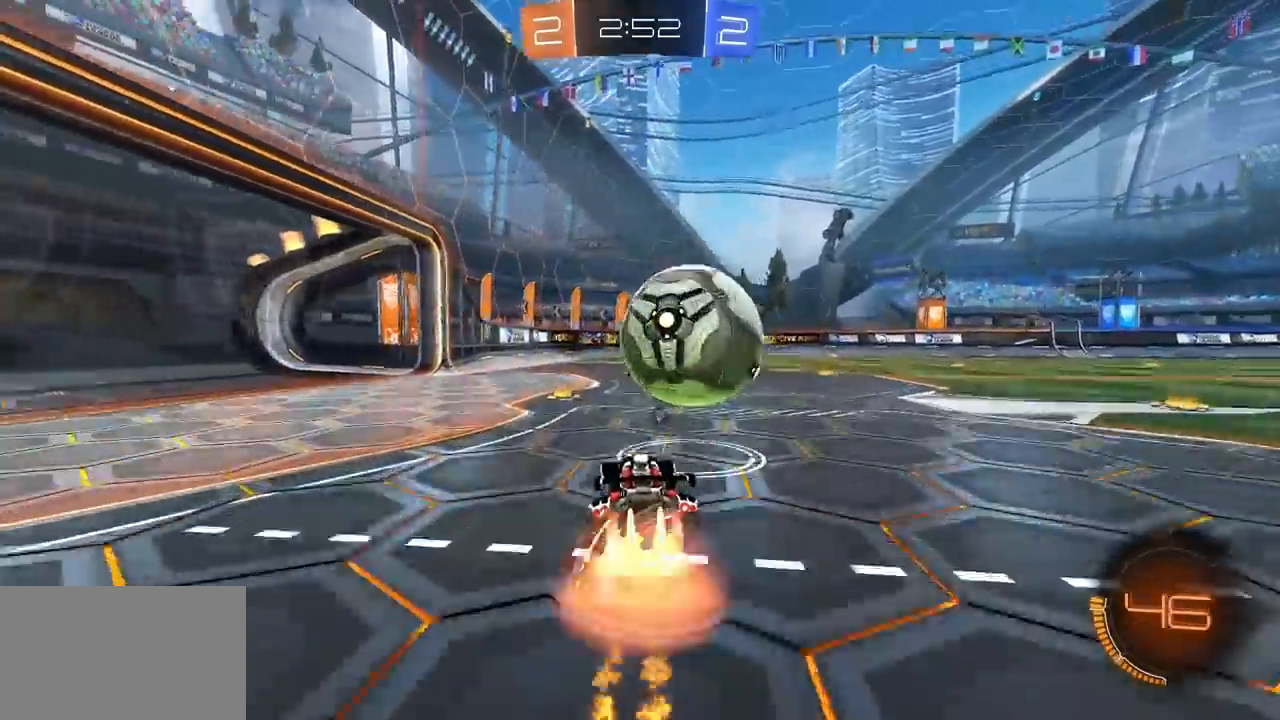
{"keys": ["e", "s", "space"], "mouse": [], "mouse_move": "still", "events": [[67, "a", "up"], [67, "mouse_right", "up"], [117, "mouse_right", "down"], [167, "s", "down"], [167, "w", "up"], [250, "a", "down"], [250, "mouse_right", "up"], [450, "space", "down"], [483, "a", "up"], [483, "mouse_left", "up"]]}
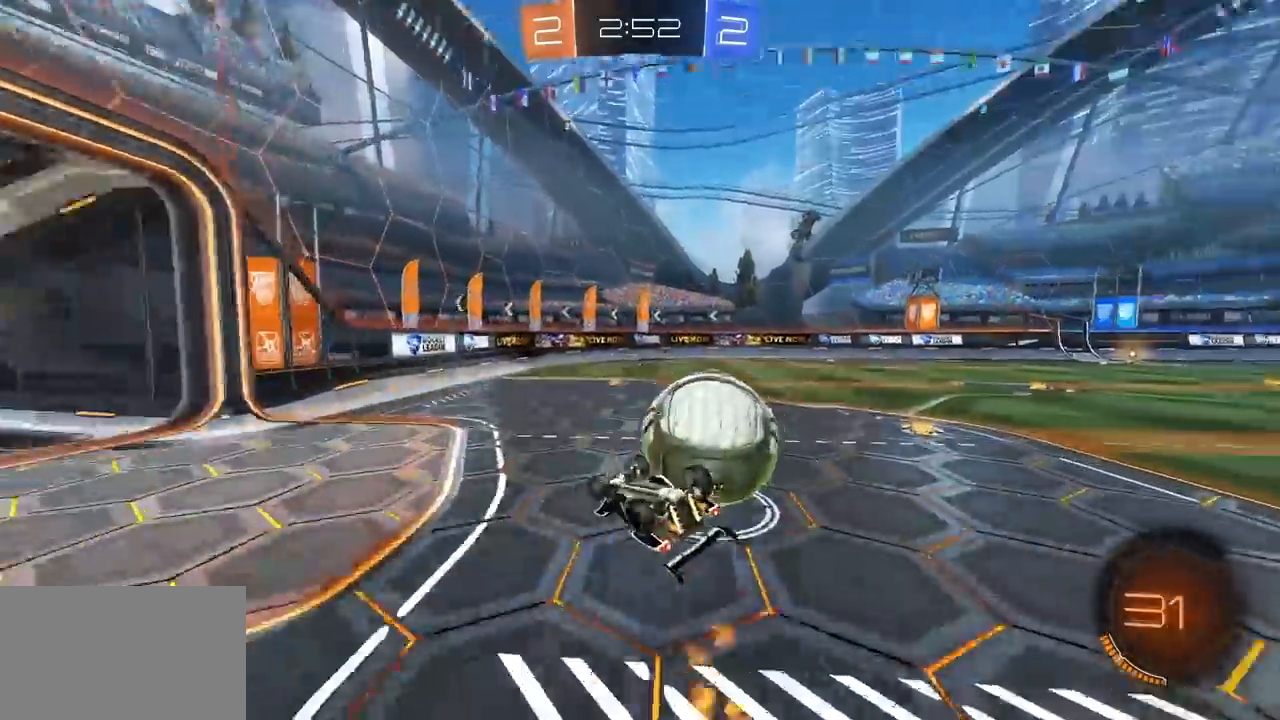
{"keys": [], "mouse": [], "mouse_move": "still", "events": [[33, "s", "up"], [133, "s", "down"], [133, "space", "up"], [183, "d", "down"], [367, "d", "up"], [367, "e", "up"], [367, "s", "up"]]}
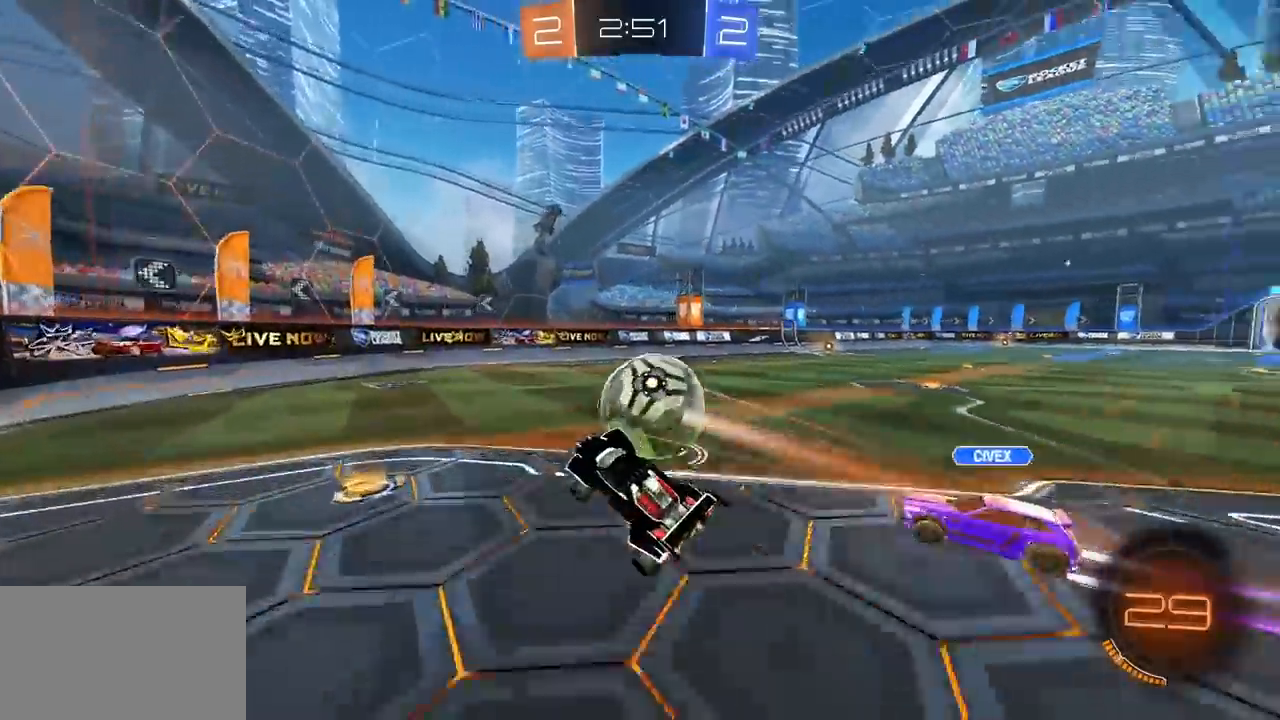
{"keys": ["d", "s"], "mouse": ["right"], "mouse_move": "down-left", "events": [[100, "w", "down"], [150, "d", "down"], [383, "mouse_right", "down"], [383, "w", "up"], [483, "s", "down"]]}
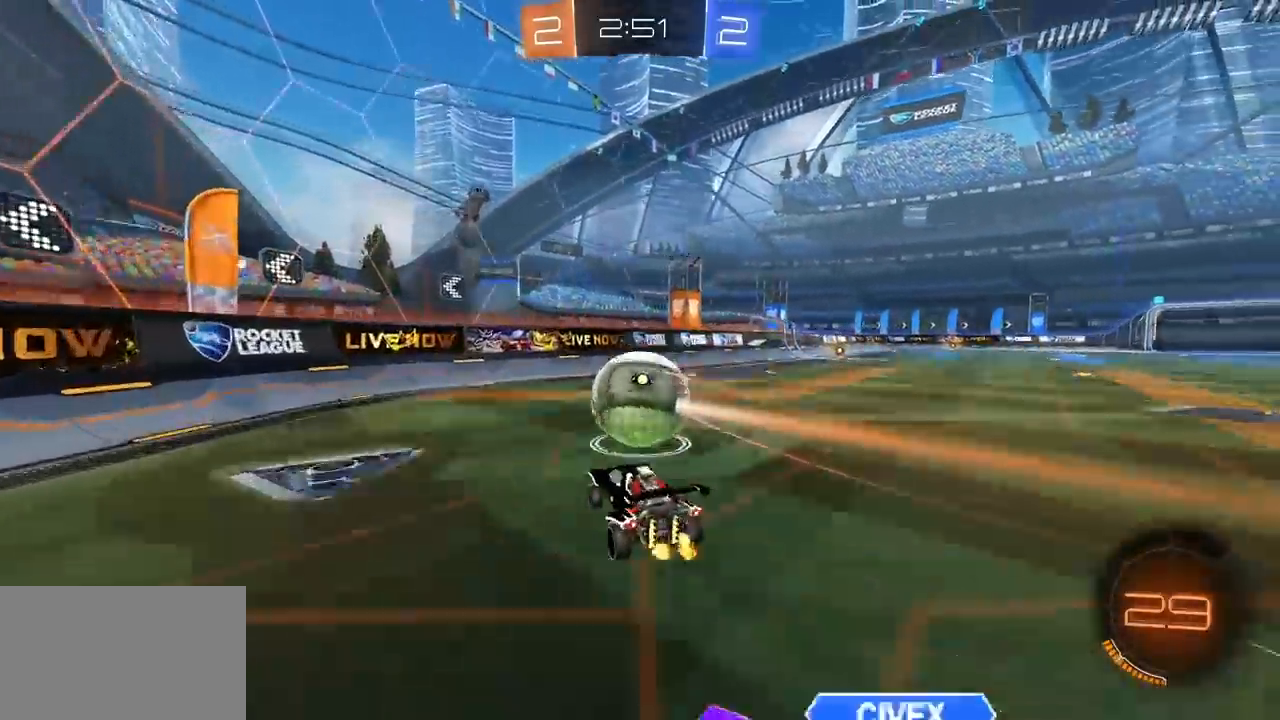
{"keys": ["w"], "mouse": ["left"], "mouse_move": "still", "events": [[67, "d", "up"], [117, "mouse_right", "up"], [167, "s", "up"], [200, "w", "down"], [217, "a", "down"], [300, "a", "up"], [350, "mouse_left", "down"]]}
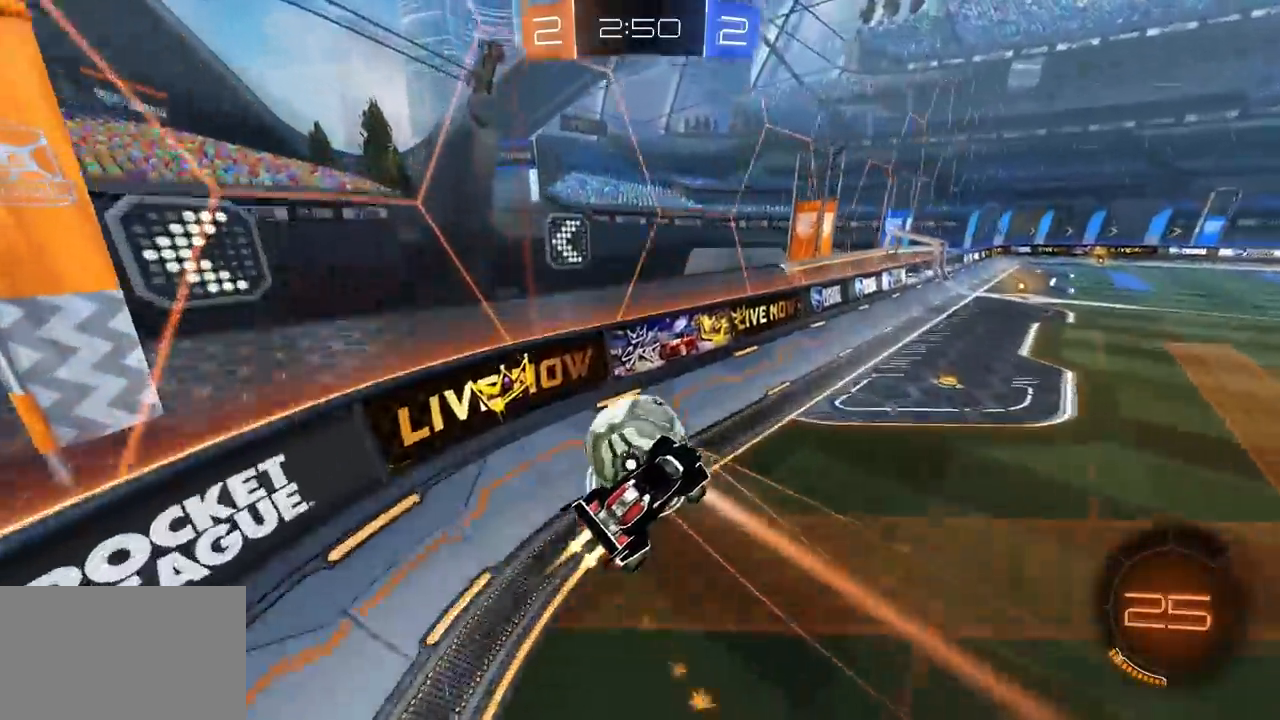
{"keys": [], "mouse": [], "mouse_move": "still", "events": [[33, "a", "down"], [133, "mouse_right", "down"], [283, "a", "up"], [283, "mouse_right", "up"], [317, "w", "up"], [367, "mouse_left", "up"]]}
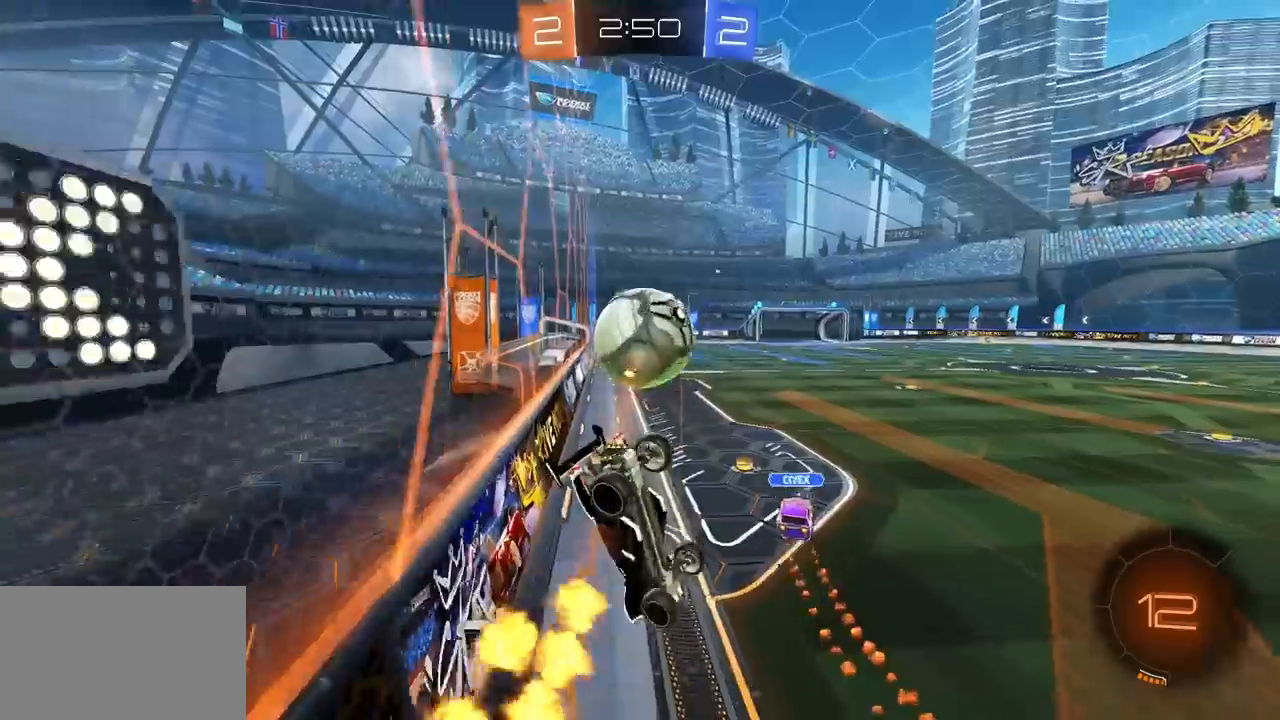
{"keys": ["a"], "mouse": [], "mouse_move": "still", "events": [[50, "q", "down"], [383, "q", "up"], [467, "a", "down"]]}